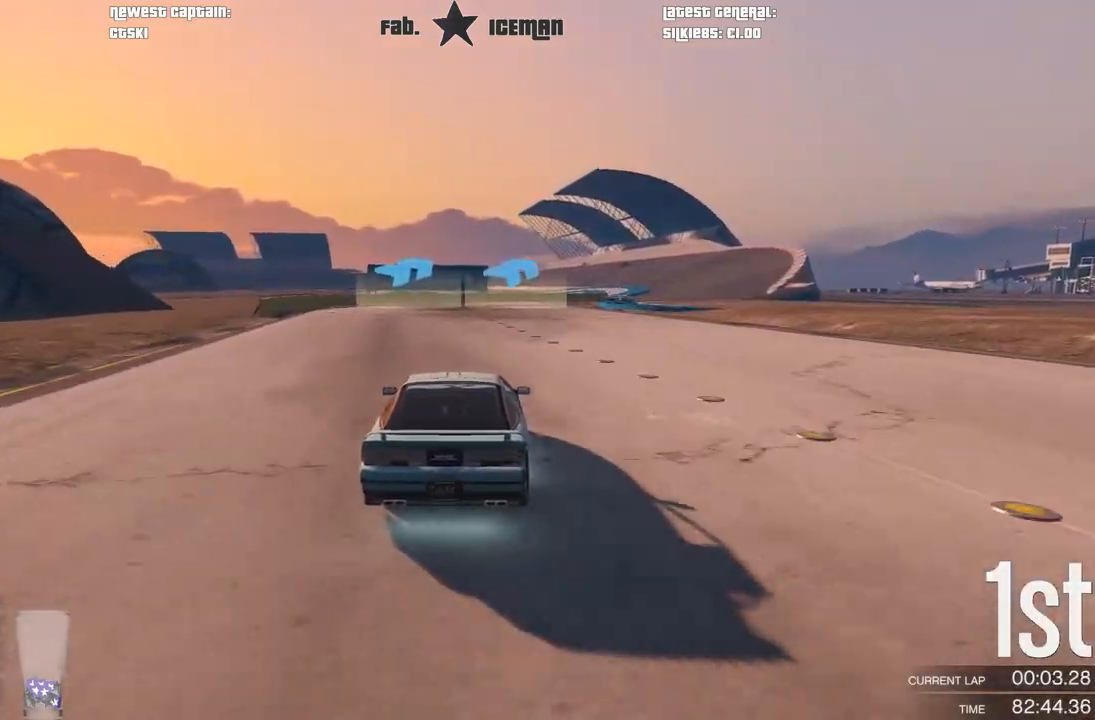
Gameplay with a controller (Xbox layout); each line is a JSON object with the inputs held at the frame after it. "events" lists button and stick changes between this image and that frame as [ms after this image, input, new state], when the widget could be followed in between.
{"buttons": ["R2"], "left_stick": "center", "right_stick": "center", "events": [[42, "left_stick", "center"], [229, "left_stick", "right"], [333, "left_stick", "center"]]}
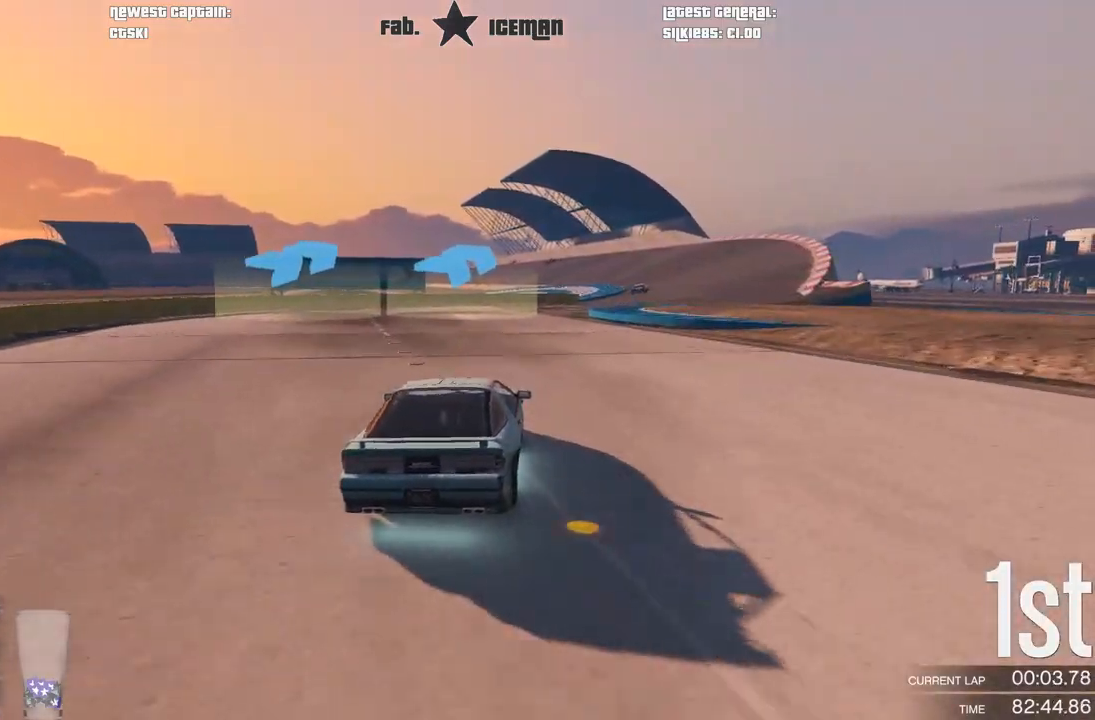
{"buttons": ["R2"], "left_stick": "center", "right_stick": "center", "events": [[167, "left_stick", "right"], [292, "left_stick", "center"]]}
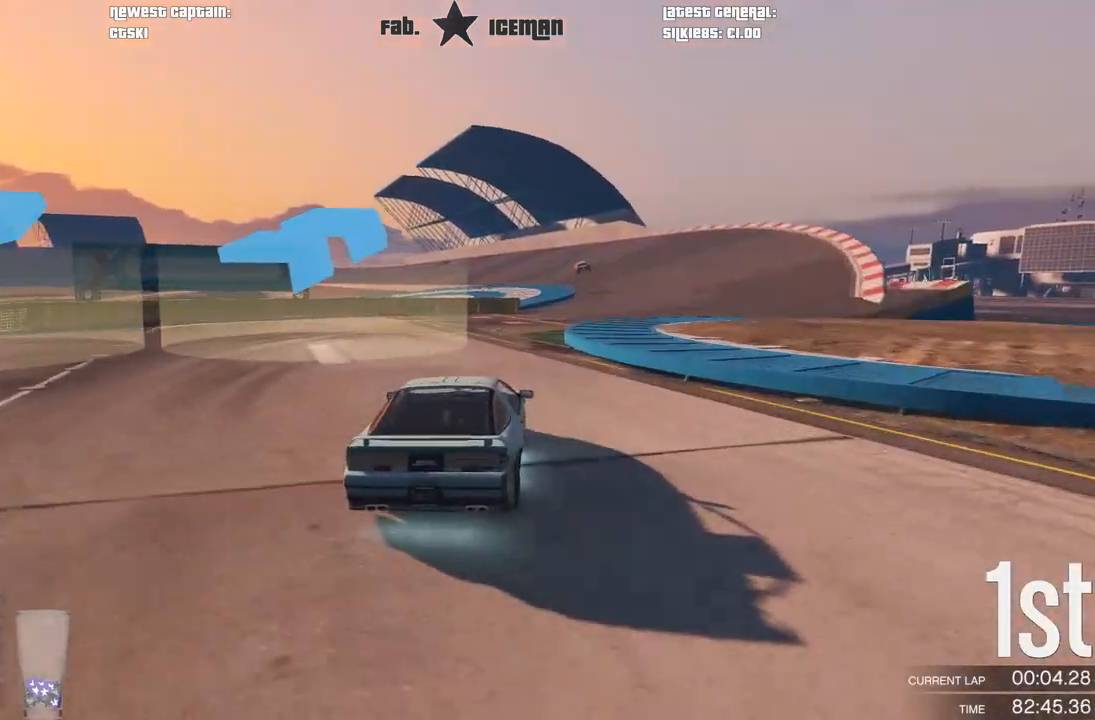
{"buttons": ["R2"], "left_stick": "center", "right_stick": "center", "events": [[21, "left_stick", "right"], [188, "left_stick", "center"], [292, "left_stick", "right"], [396, "left_stick", "center"]]}
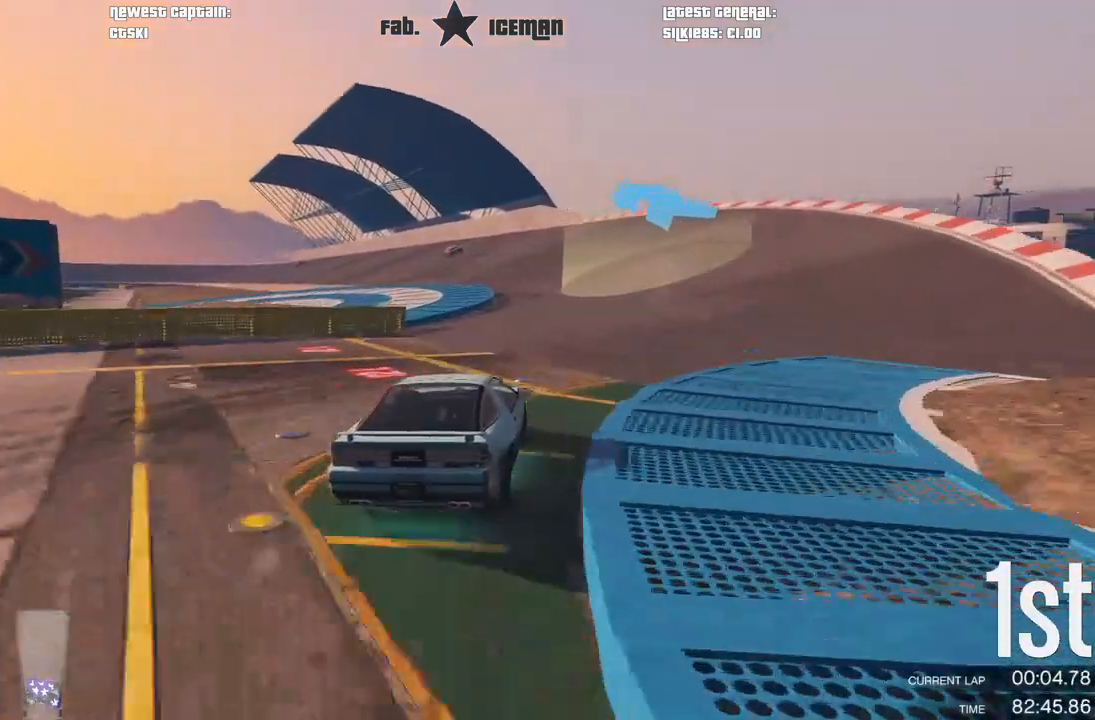
{"buttons": ["R2"], "left_stick": "down-left", "right_stick": "center", "events": [[188, "left_stick", "down-left"], [375, "left_stick", "center"], [479, "left_stick", "down-left"]]}
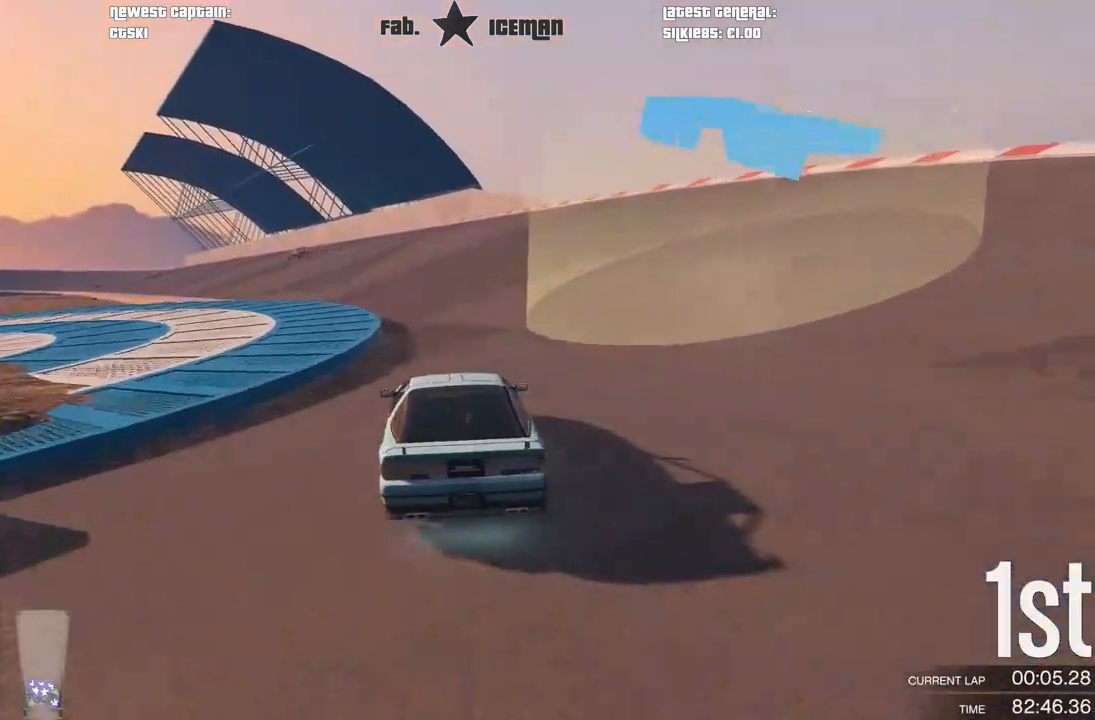
{"buttons": ["R2"], "left_stick": "center", "right_stick": "center", "events": [[188, "left_stick", "center"], [312, "left_stick", "down-left"], [479, "left_stick", "center"]]}
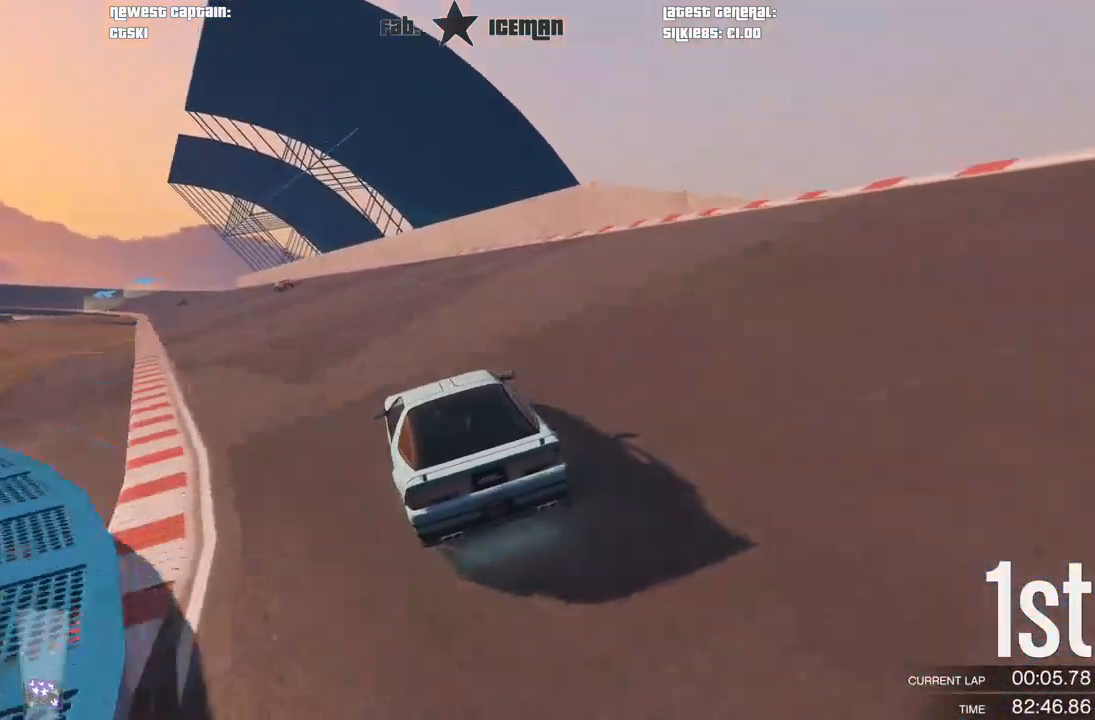
{"buttons": ["R2"], "left_stick": "down-left", "right_stick": "center", "events": [[104, "left_stick", "down-left"], [250, "left_stick", "center"], [271, "DPAD_DOWN", "down"], [333, "DPAD_DOWN", "up"], [396, "left_stick", "down-left"]]}
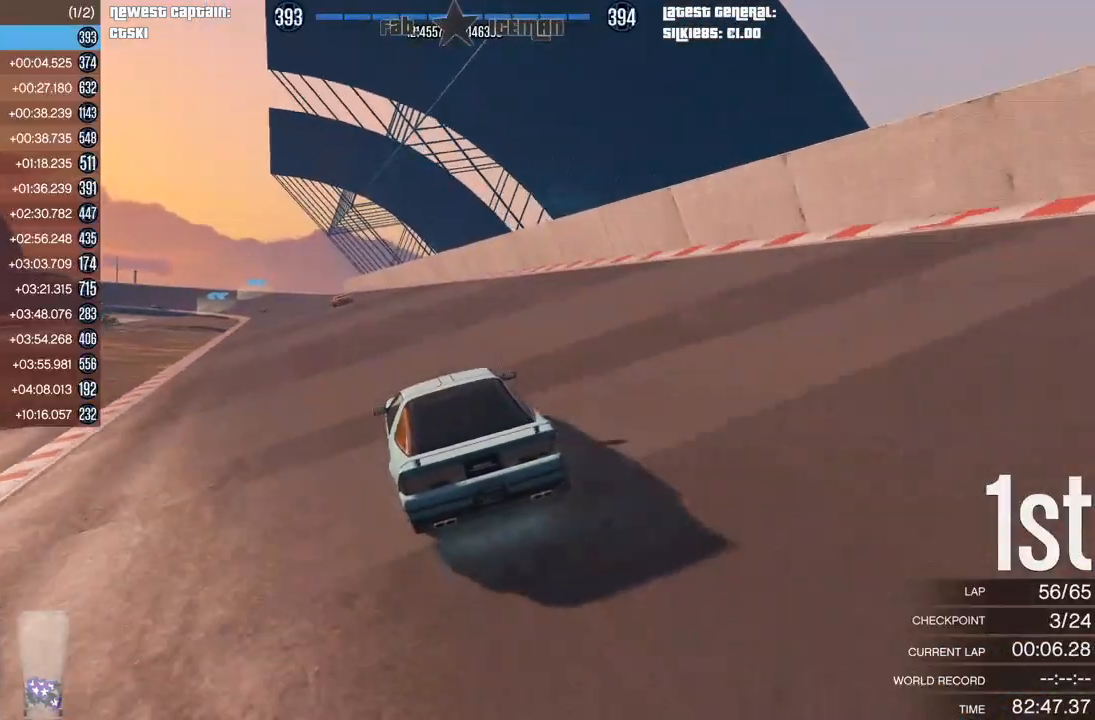
{"buttons": ["R2"], "left_stick": "center", "right_stick": "center", "events": [[42, "left_stick", "center"], [146, "left_stick", "down-left"], [229, "left_stick", "center"]]}
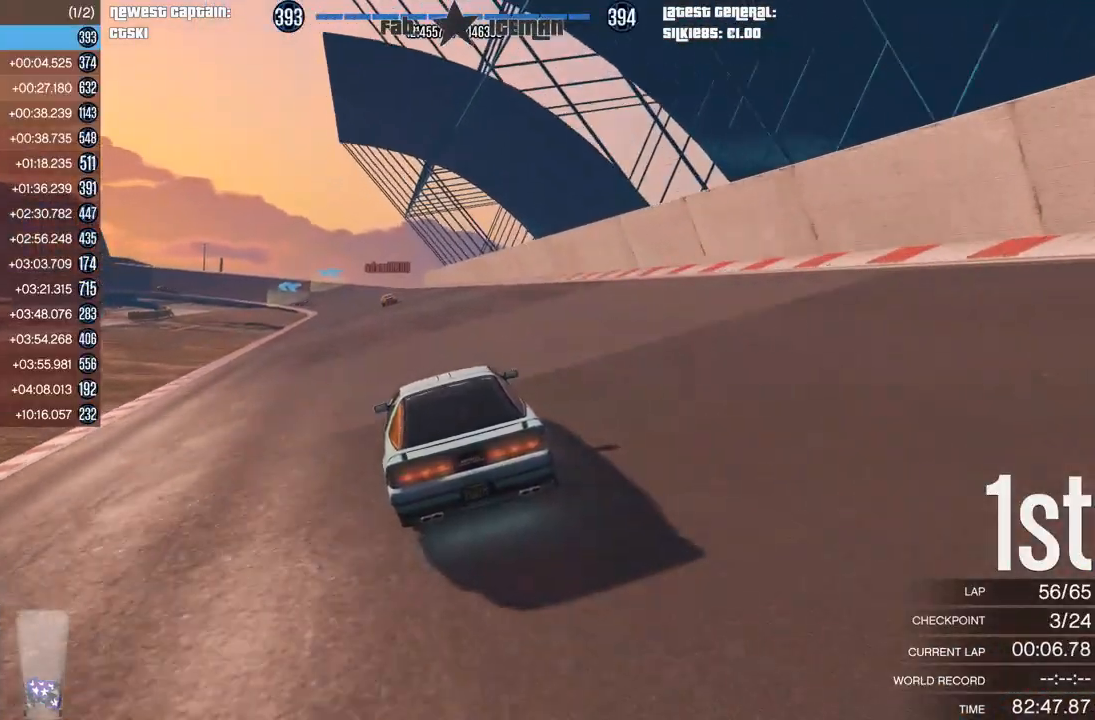
{"buttons": ["R2"], "left_stick": "center", "right_stick": "center", "events": [[396, "DPAD_DOWN", "down"], [500, "DPAD_DOWN", "up"]]}
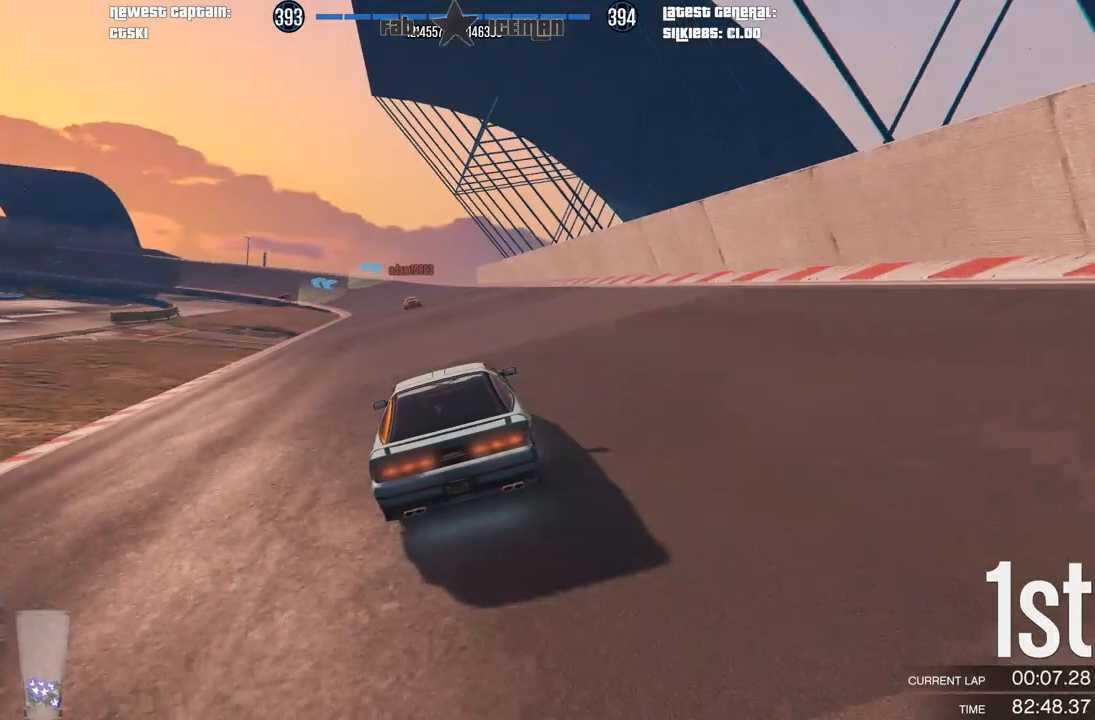
{"buttons": ["R2"], "left_stick": "center", "right_stick": "center", "events": [[62, "DPAD_DOWN", "down"], [167, "DPAD_DOWN", "up"], [250, "DPAD_DOWN", "down"], [333, "DPAD_DOWN", "up"]]}
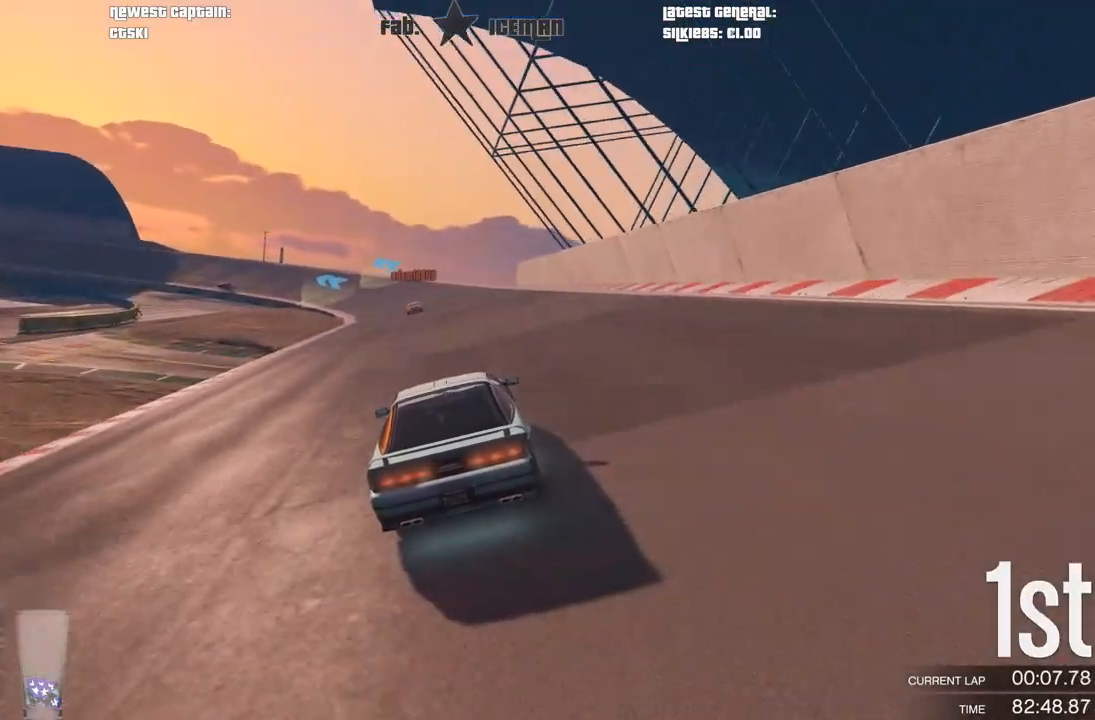
{"buttons": ["R2"], "left_stick": "center", "right_stick": "center", "events": [[312, "DPAD_DOWN", "down"], [396, "DPAD_DOWN", "up"]]}
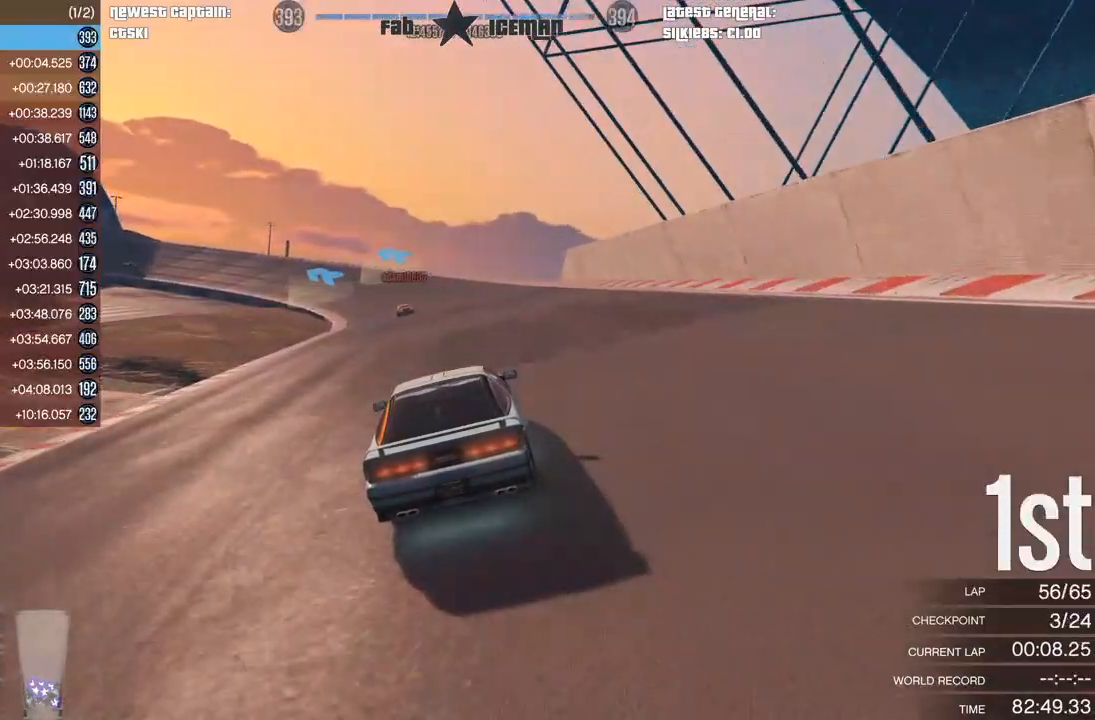
{"buttons": ["R2"], "left_stick": "center", "right_stick": "center", "events": []}
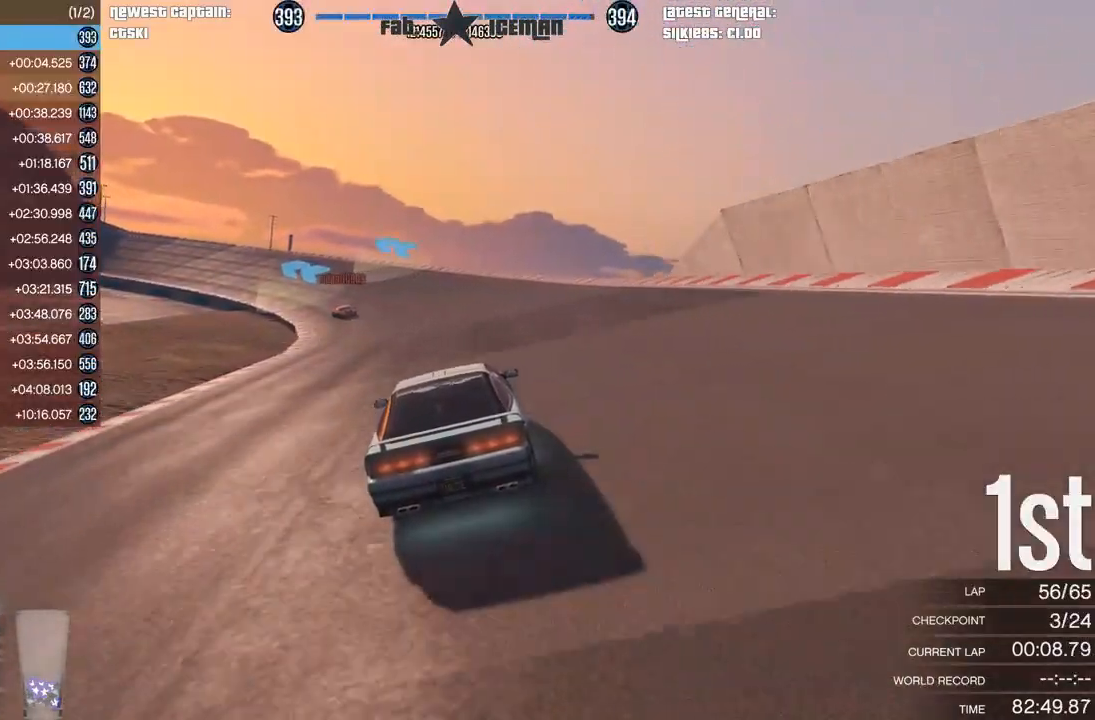
{"buttons": ["R2"], "left_stick": "down-left", "right_stick": "center", "events": [[83, "left_stick", "down-left"], [104, "DPAD_DOWN", "down"], [146, "DPAD_DOWN", "up"], [250, "left_stick", "center"], [271, "DPAD_DOWN", "down"], [354, "DPAD_DOWN", "up"], [354, "left_stick", "down-left"], [417, "DPAD_DOWN", "down"], [479, "DPAD_DOWN", "up"]]}
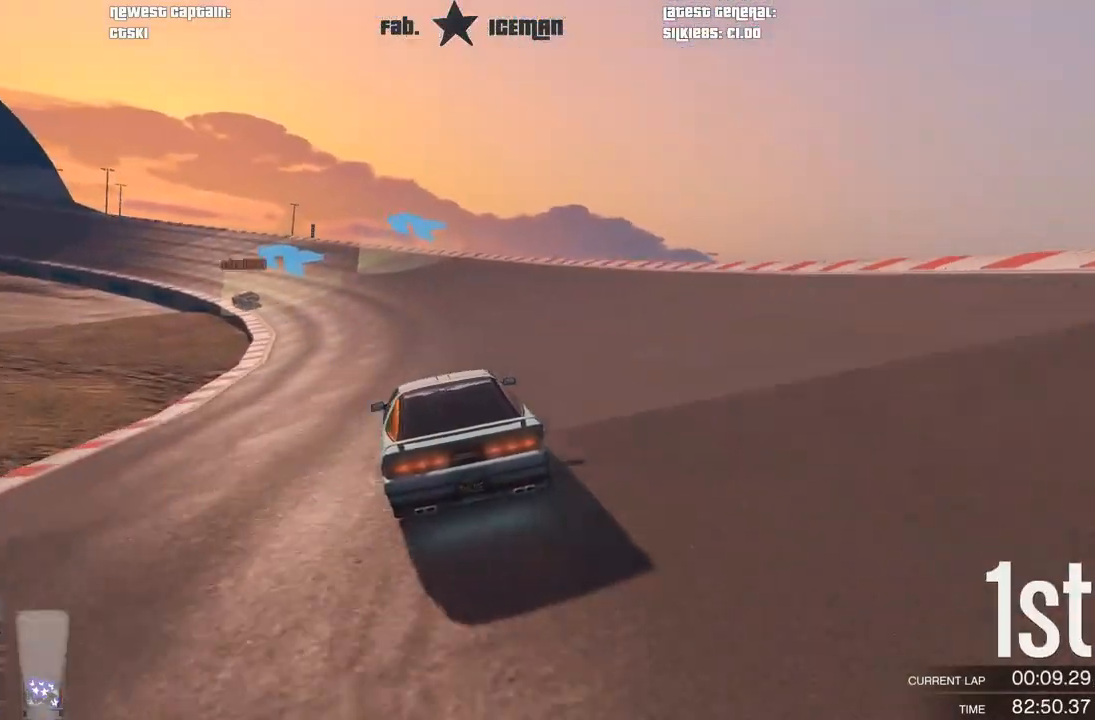
{"buttons": ["R2"], "left_stick": "down-left", "right_stick": "center", "events": [[42, "left_stick", "center"], [208, "left_stick", "down-left"], [375, "left_stick", "center"], [500, "left_stick", "down-left"]]}
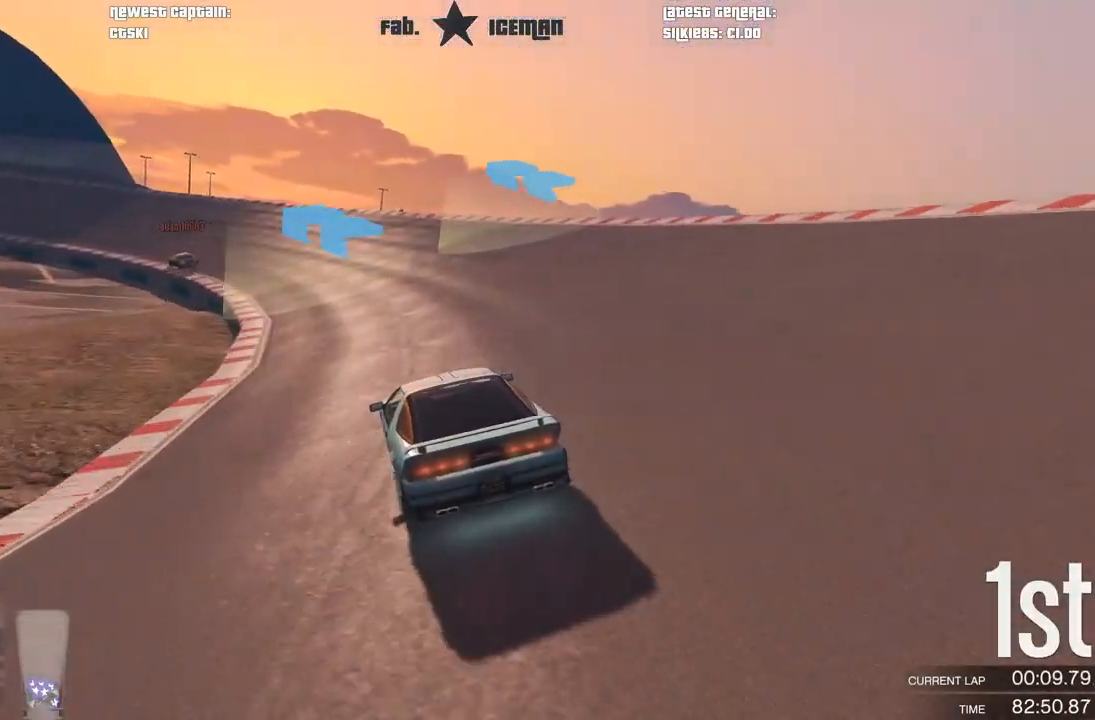
{"buttons": ["R2"], "left_stick": "center", "right_stick": "center", "events": [[208, "left_stick", "center"], [292, "left_stick", "down-left"], [458, "left_stick", "center"]]}
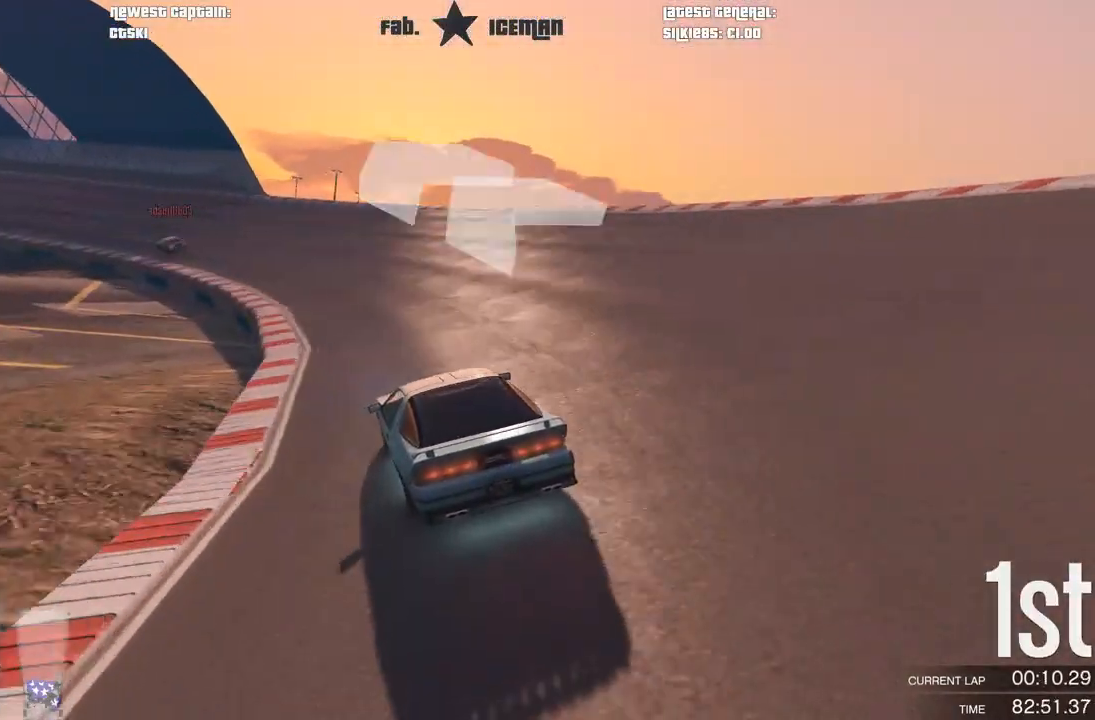
{"buttons": ["R2"], "left_stick": "down-left", "right_stick": "center", "events": [[62, "left_stick", "down-left"], [229, "left_stick", "center"], [333, "left_stick", "down-left"]]}
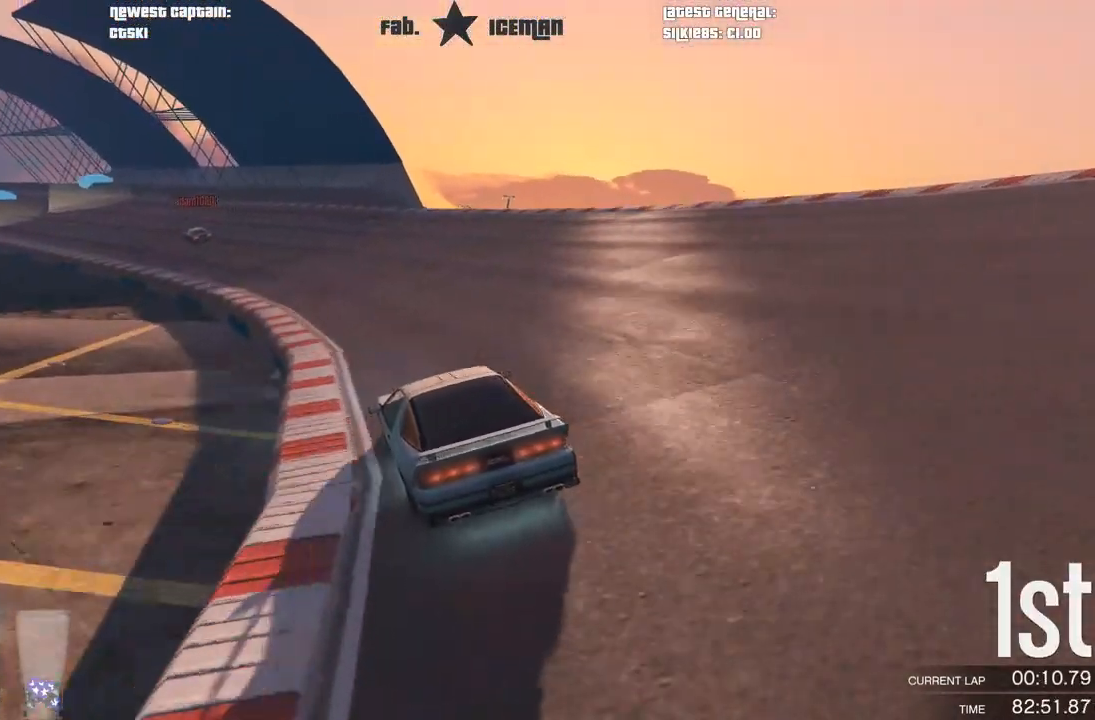
{"buttons": ["R2"], "left_stick": "center", "right_stick": "center", "events": [[21, "left_stick", "center"], [125, "left_stick", "down-left"], [146, "DPAD_RIGHT", "down"], [250, "DPAD_RIGHT", "up"], [312, "DPAD_RIGHT", "down"], [396, "DPAD_RIGHT", "up"], [458, "left_stick", "center"]]}
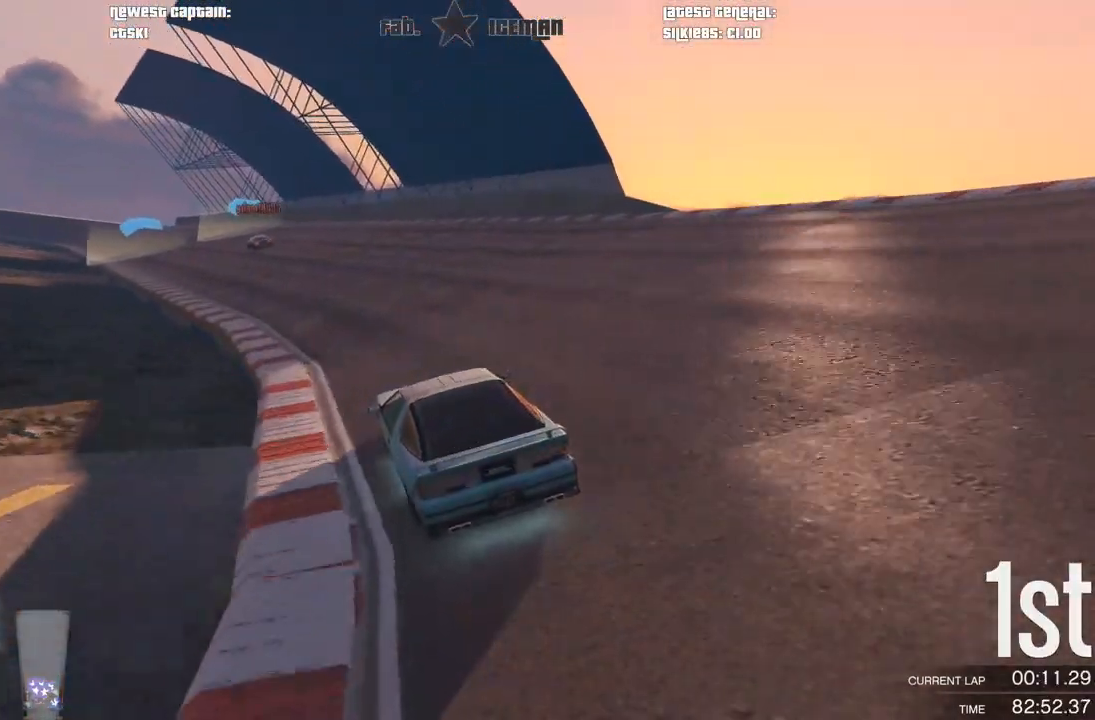
{"buttons": ["R2"], "left_stick": "center", "right_stick": "center", "events": [[146, "left_stick", "down-left"], [292, "left_stick", "center"]]}
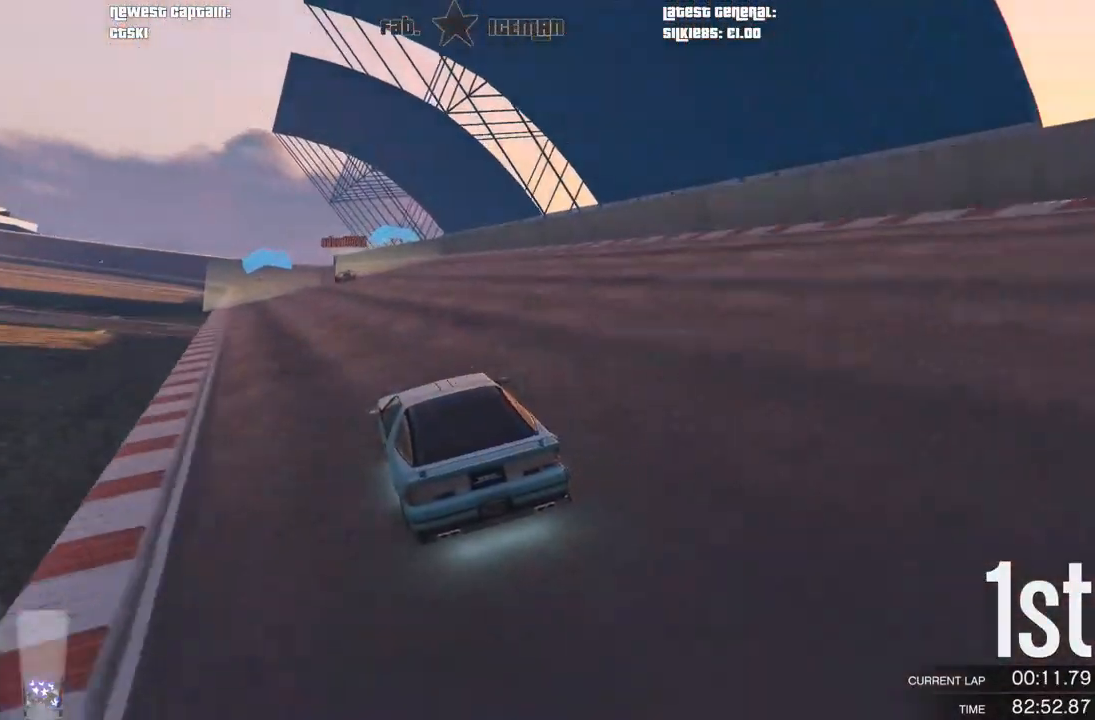
{"buttons": ["R2"], "left_stick": "center", "right_stick": "center", "events": [[42, "left_stick", "down-left"], [167, "left_stick", "center"], [312, "left_stick", "down-left"], [375, "left_stick", "center"]]}
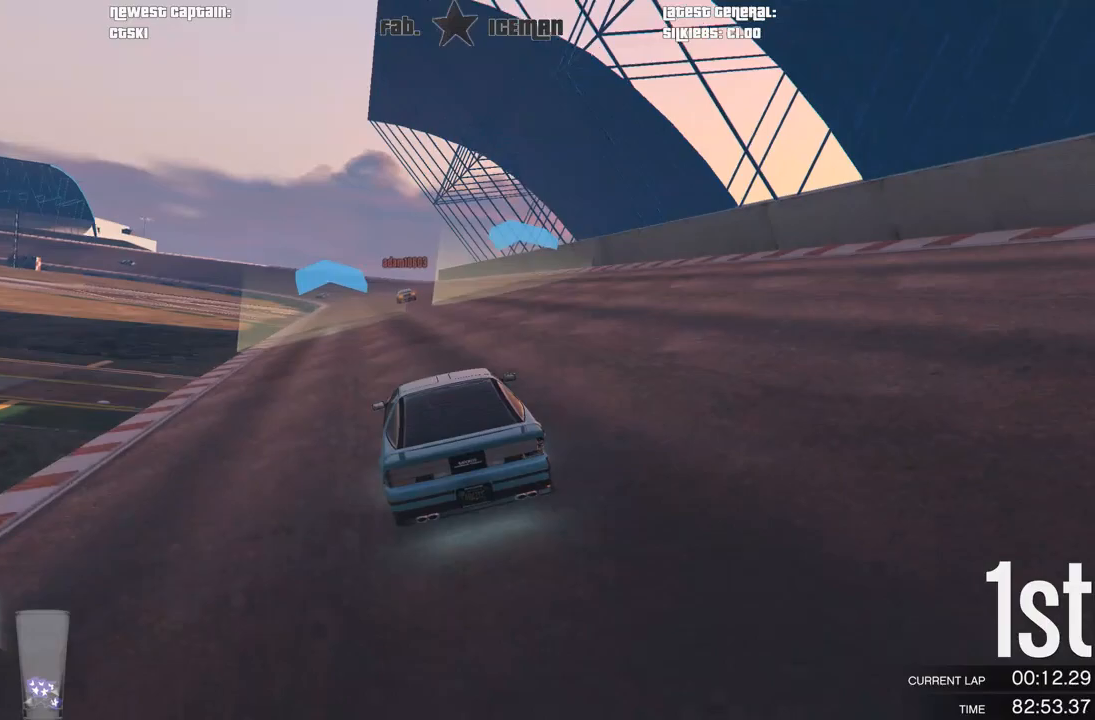
{"buttons": ["R2"], "left_stick": "center", "right_stick": "center", "events": []}
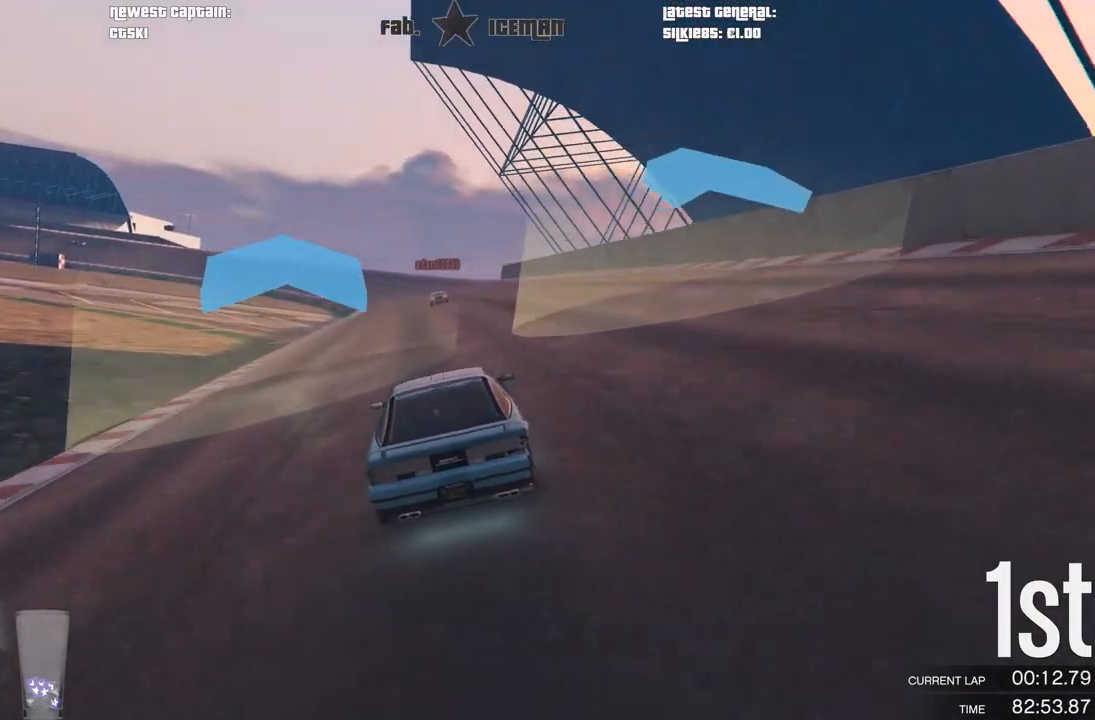
{"buttons": ["R2"], "left_stick": "center", "right_stick": "center", "events": []}
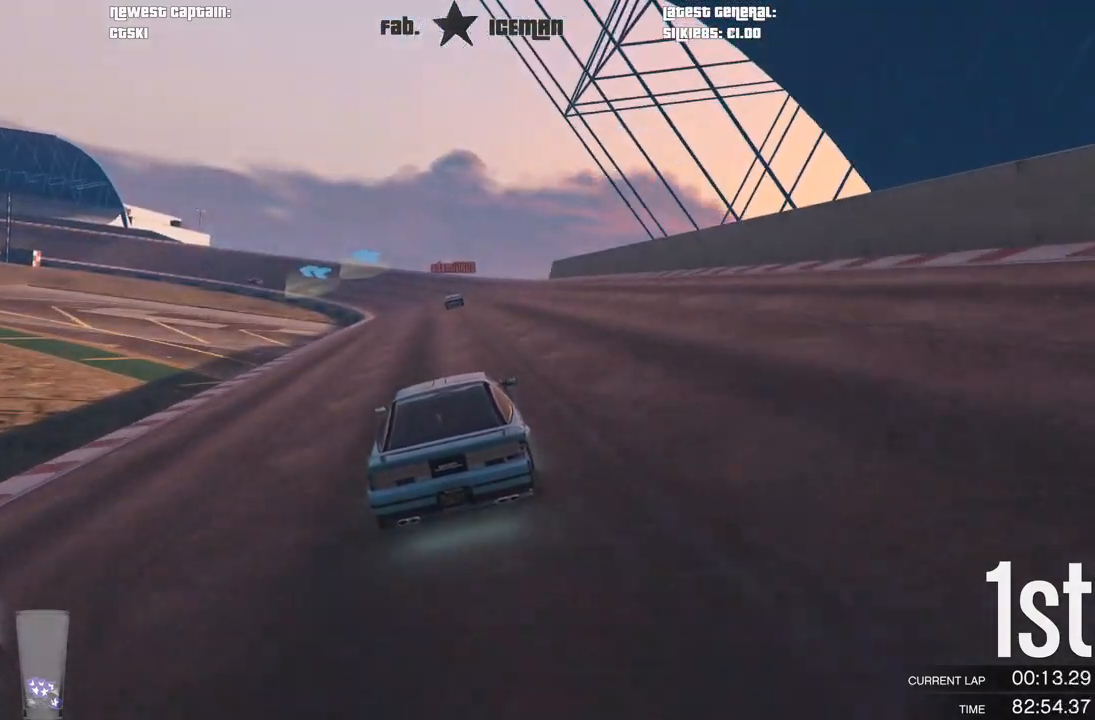
{"buttons": ["R2"], "left_stick": "center", "right_stick": "center", "events": []}
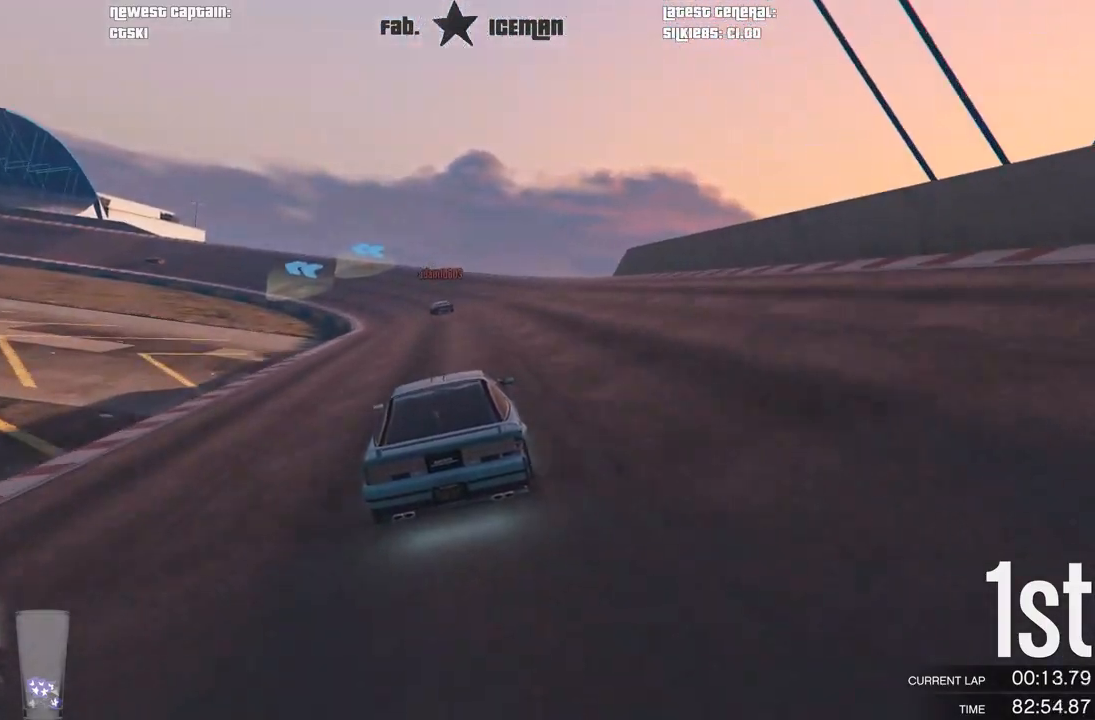
{"buttons": ["R2"], "left_stick": "center", "right_stick": "center", "events": []}
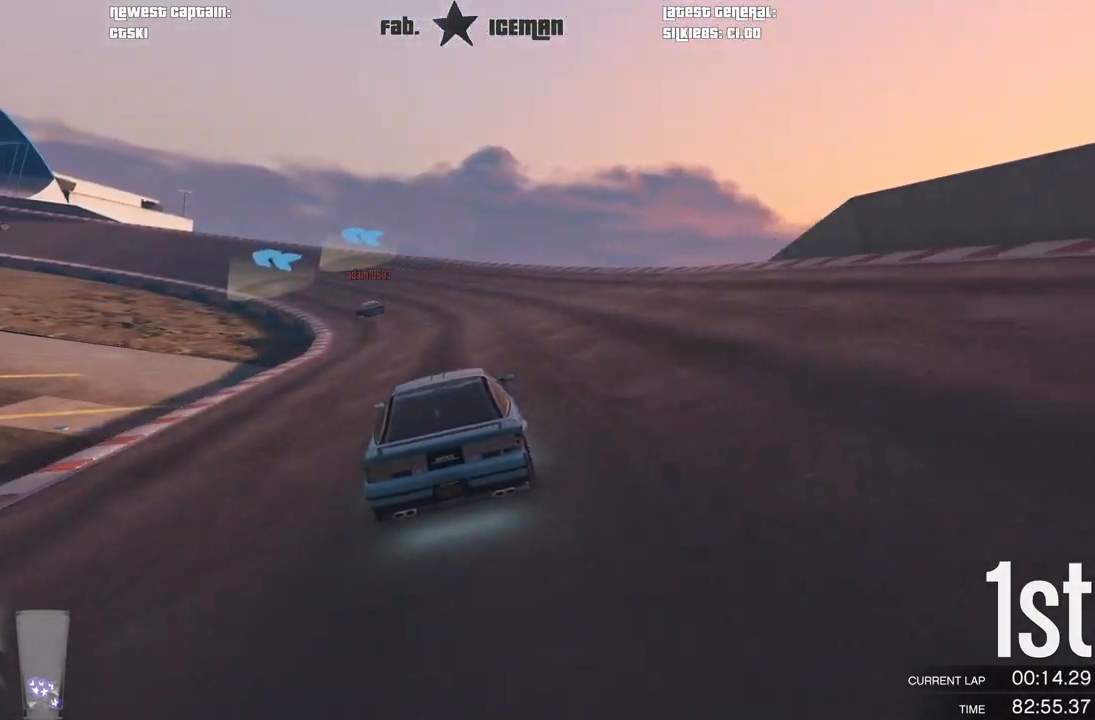
{"buttons": ["R2"], "left_stick": "down-left", "right_stick": "center", "events": [[146, "left_stick", "down-left"]]}
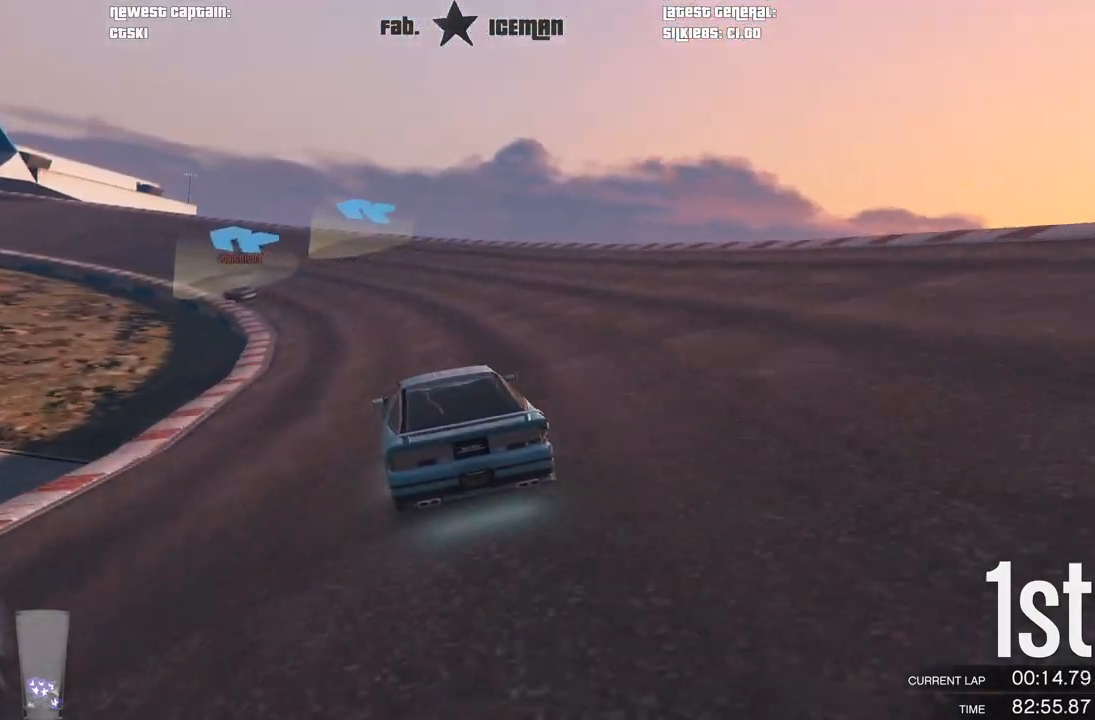
{"buttons": ["R2"], "left_stick": "down-left", "right_stick": "center", "events": [[83, "left_stick", "center"], [188, "left_stick", "down-left"], [354, "left_stick", "center"], [438, "left_stick", "down-left"]]}
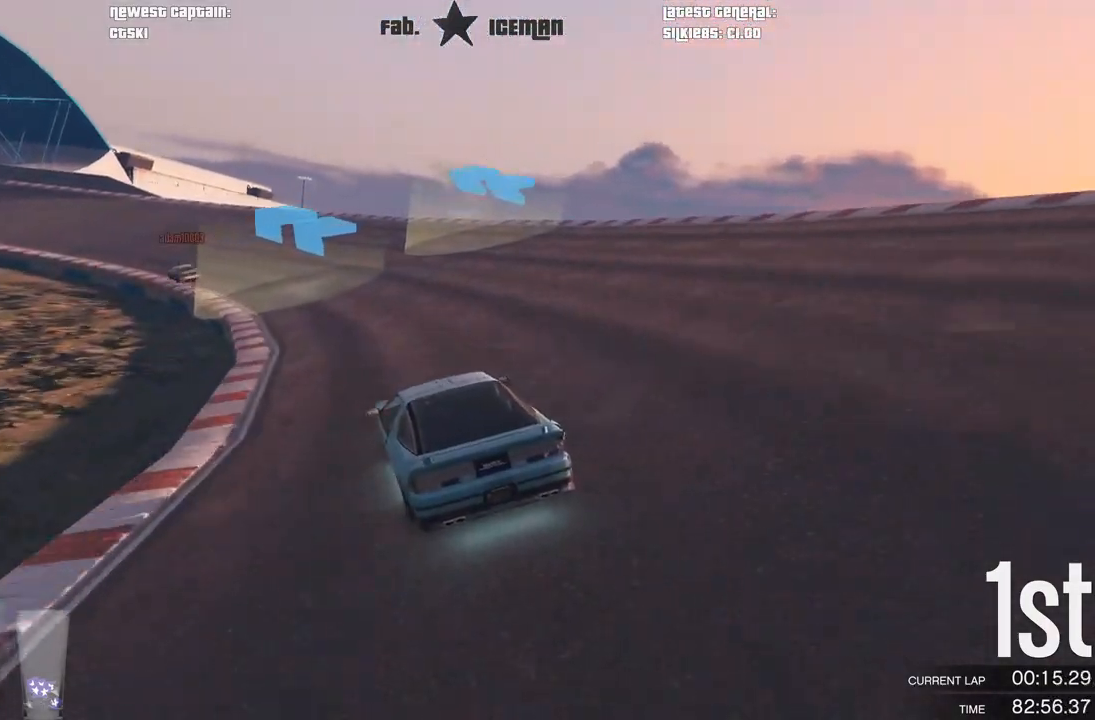
{"buttons": ["R2"], "left_stick": "center", "right_stick": "center", "events": [[146, "left_stick", "center"], [250, "left_stick", "down-left"], [479, "left_stick", "center"]]}
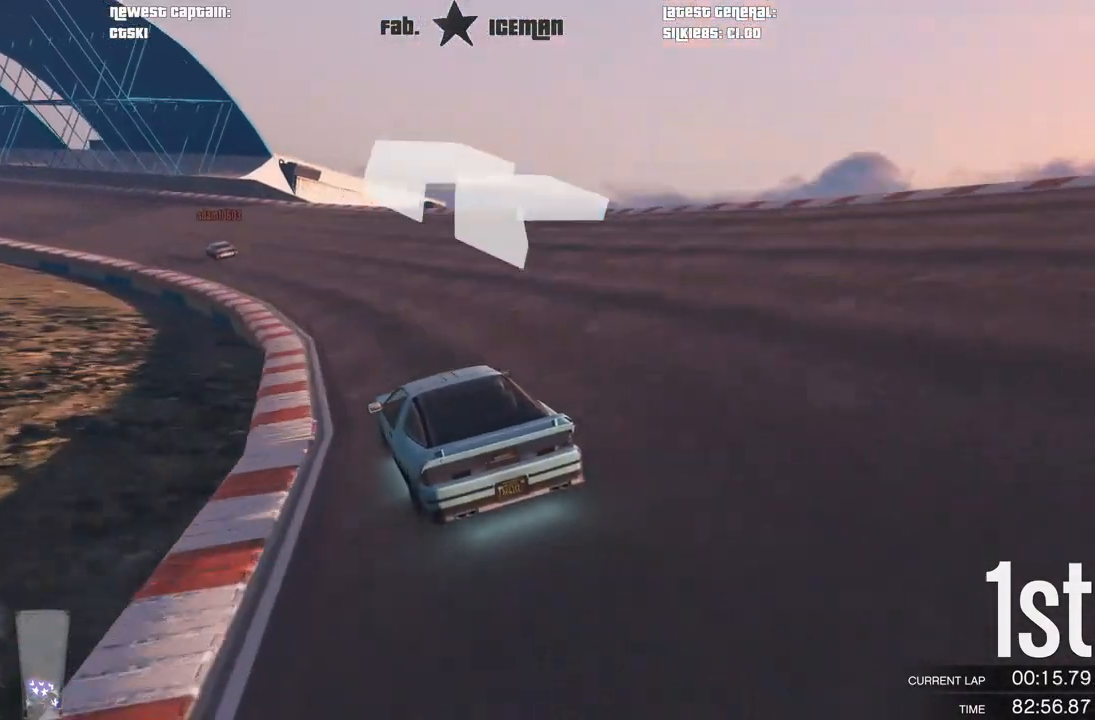
{"buttons": ["R2"], "left_stick": "down-left", "right_stick": "center", "events": [[42, "left_stick", "down-left"], [208, "left_stick", "center"], [333, "left_stick", "down-left"]]}
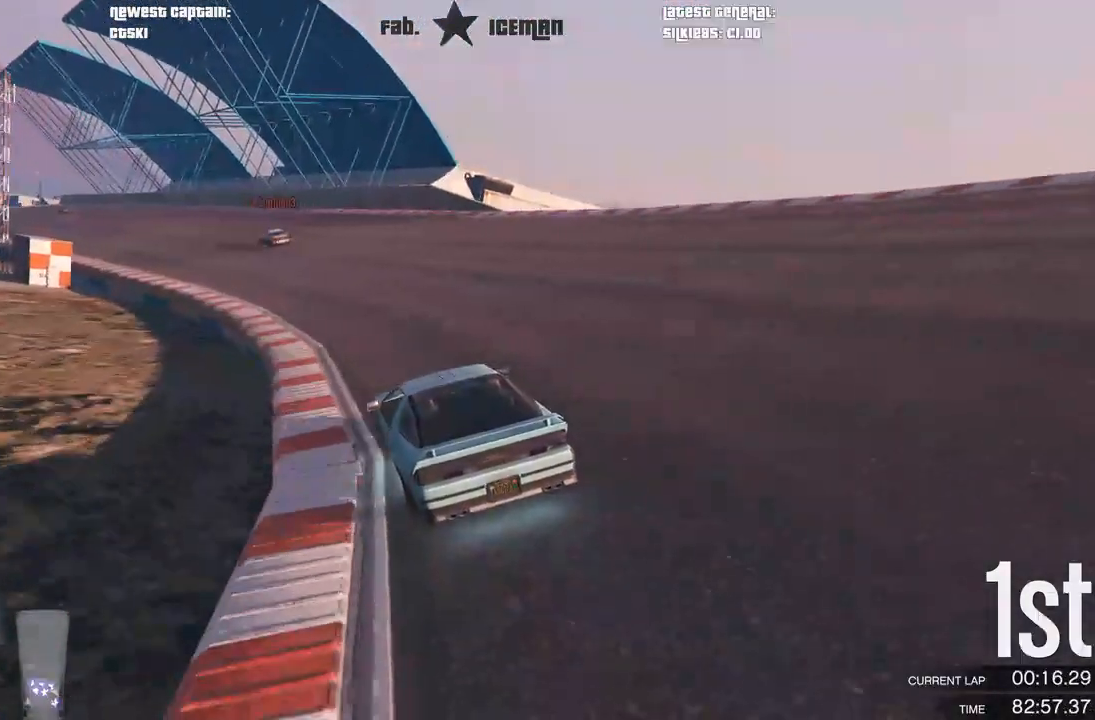
{"buttons": ["R2"], "left_stick": "down-left", "right_stick": "center"}
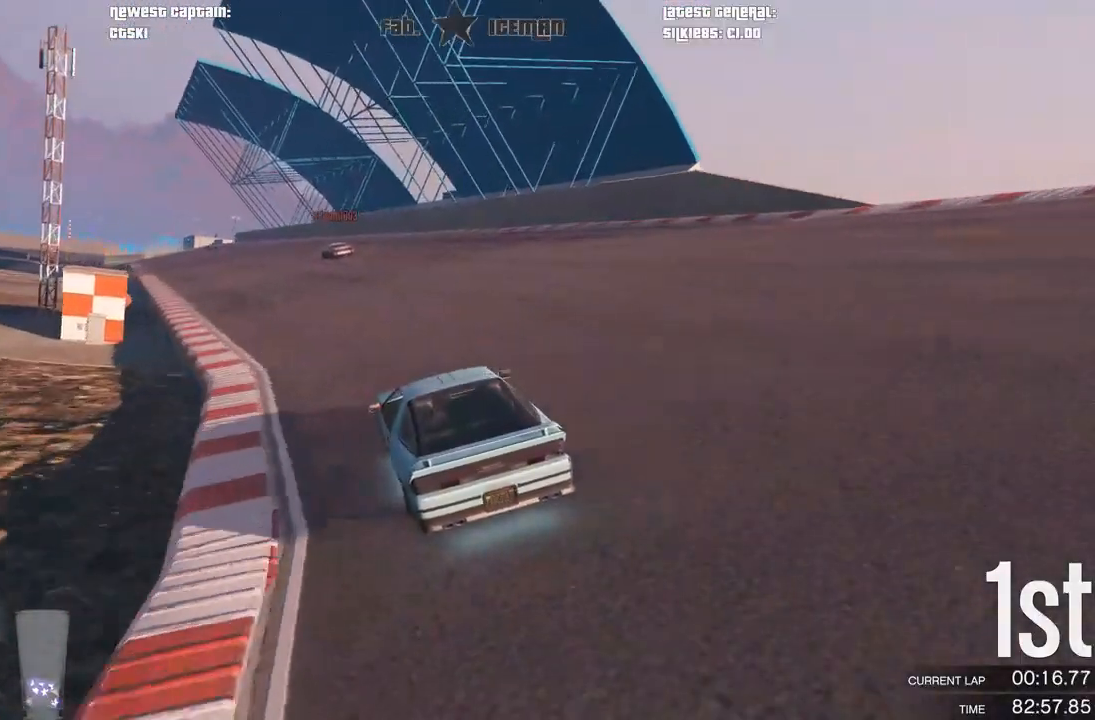
{"buttons": ["R2"], "left_stick": "center", "right_stick": "center", "events": [[21, "left_stick", "center"], [167, "left_stick", "down-left"], [292, "left_stick", "center"]]}
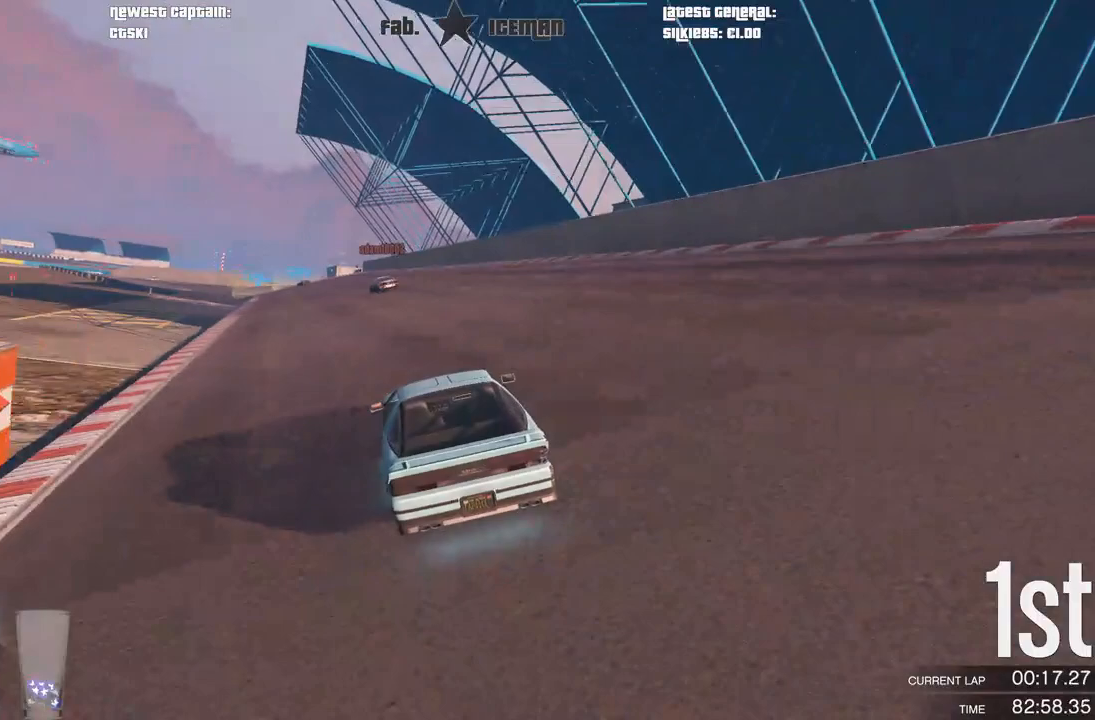
{"buttons": ["R2"], "left_stick": "center", "right_stick": "center", "events": []}
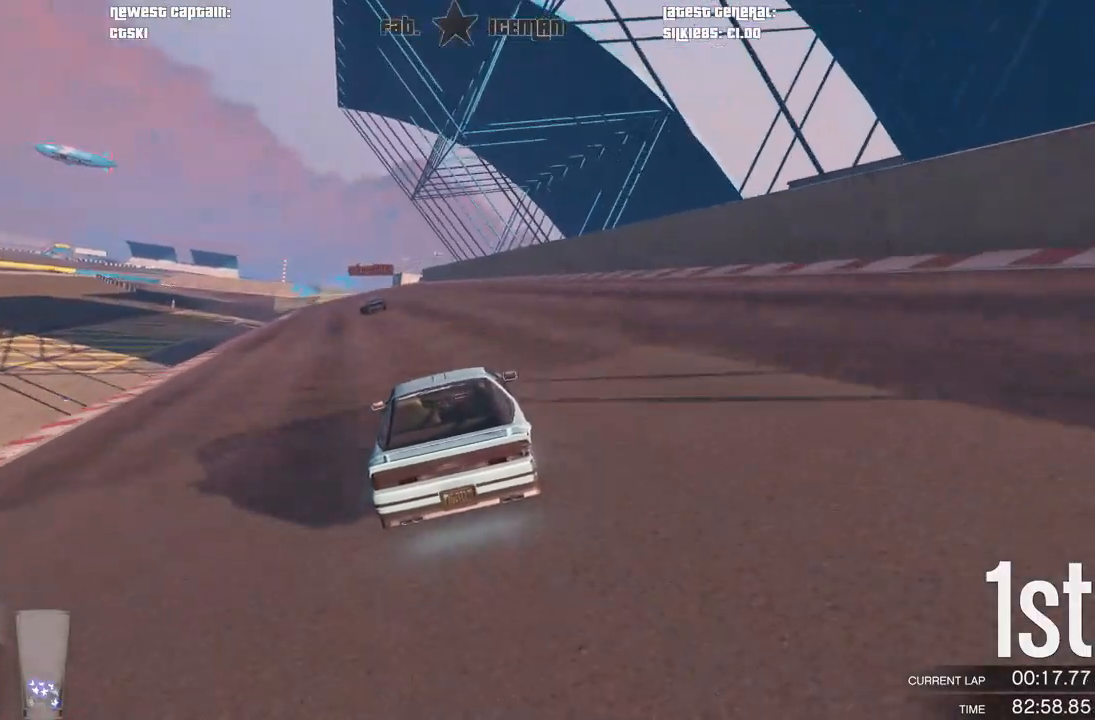
{"buttons": ["R2"], "left_stick": "center", "right_stick": "center", "events": [[229, "left_stick", "down-left"], [354, "R1", "down"], [354, "left_stick", "center"], [458, "R1", "up"]]}